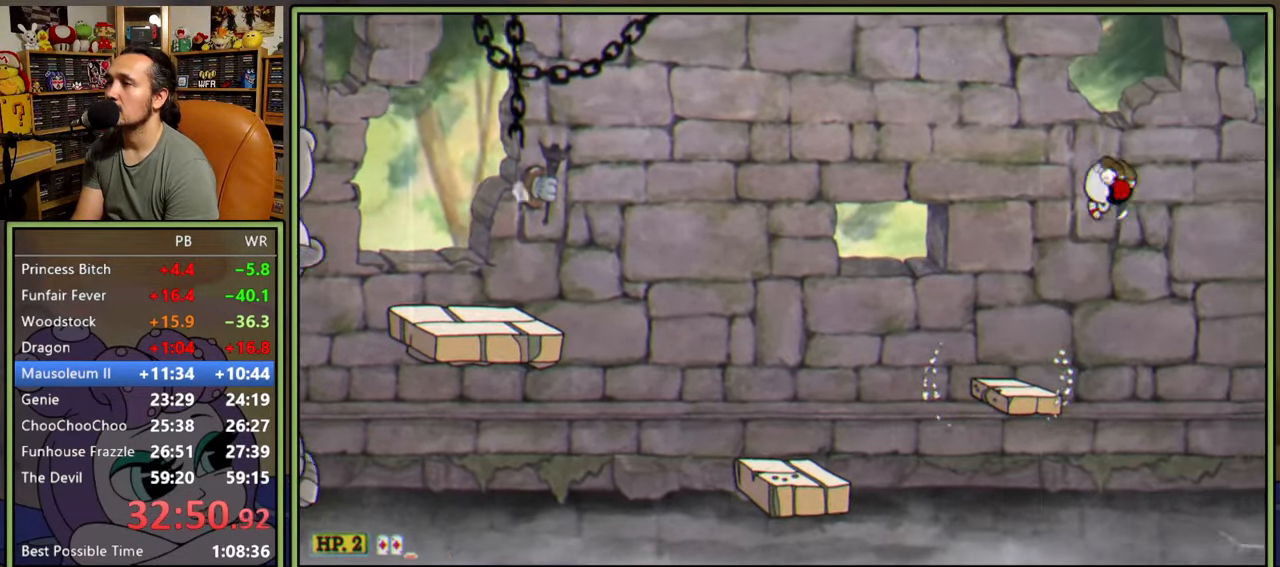
Gameplay with a controller (Xbox layout); each line is a JSON object with the inputs held at the frame after it. "events" lists button and stick changes between this image and that frame as [ms after this image, input, new state], when the widget could be followed in between. Not read: left_stick.
{"buttons": ["DPAD_RIGHT"], "right_stick": "center", "events": [[17, "Y", "down"], [33, "A", "up"], [217, "Y", "up"]]}
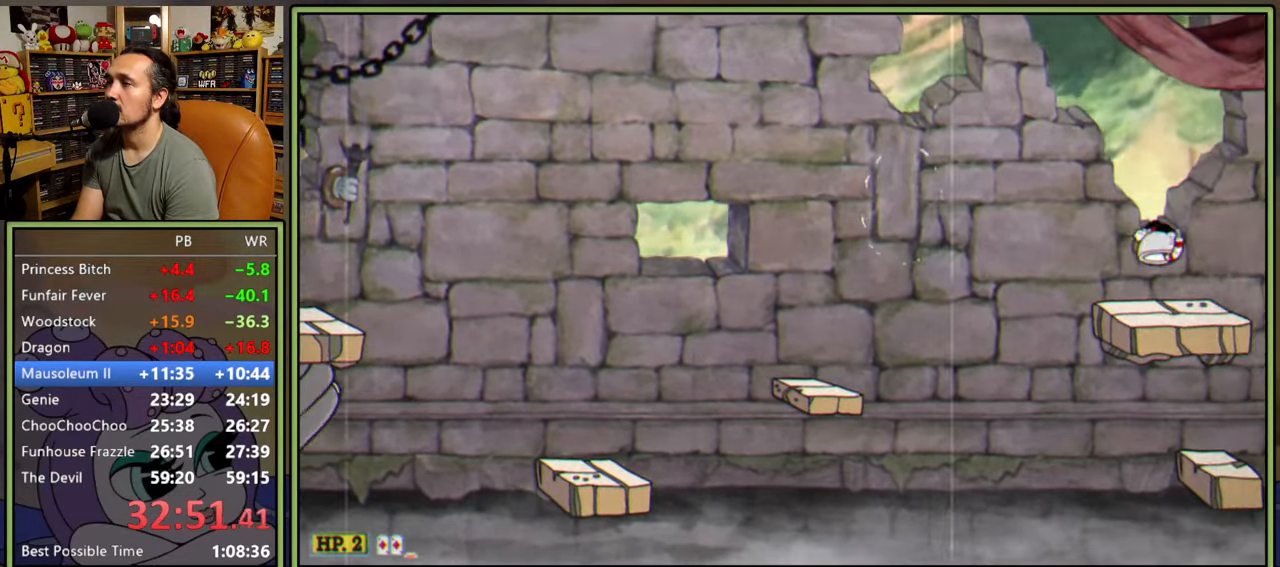
{"buttons": ["A", "DPAD_RIGHT"], "right_stick": "center", "events": [[267, "A", "down"]]}
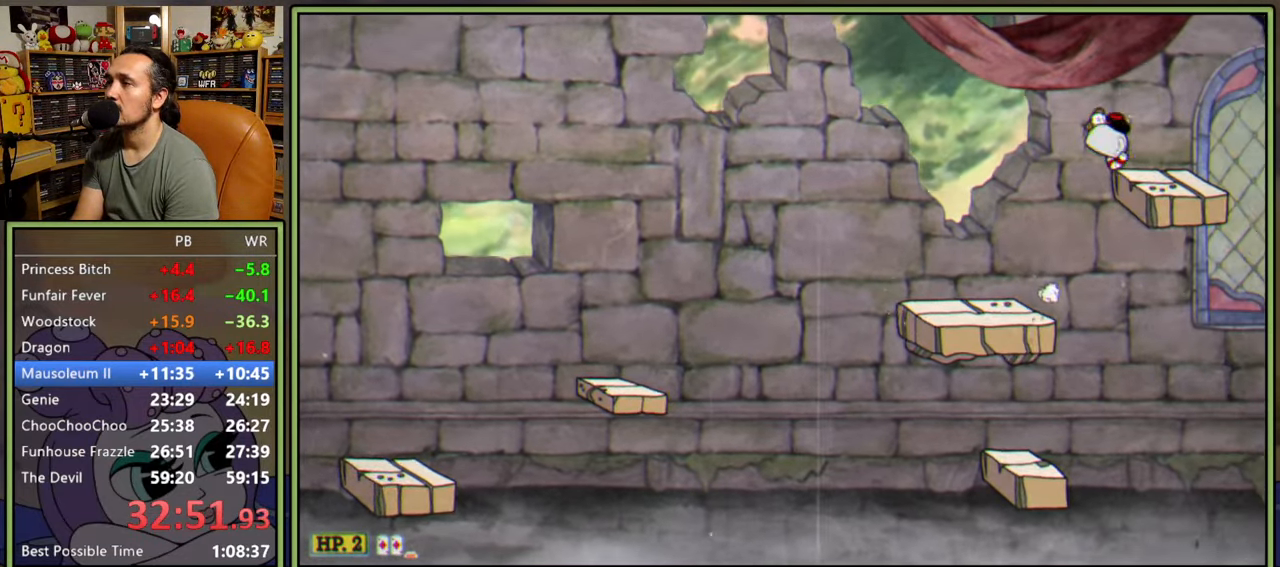
{"buttons": ["DPAD_RIGHT"], "right_stick": "center", "events": [[117, "A", "up"], [267, "Y", "down"], [450, "Y", "up"]]}
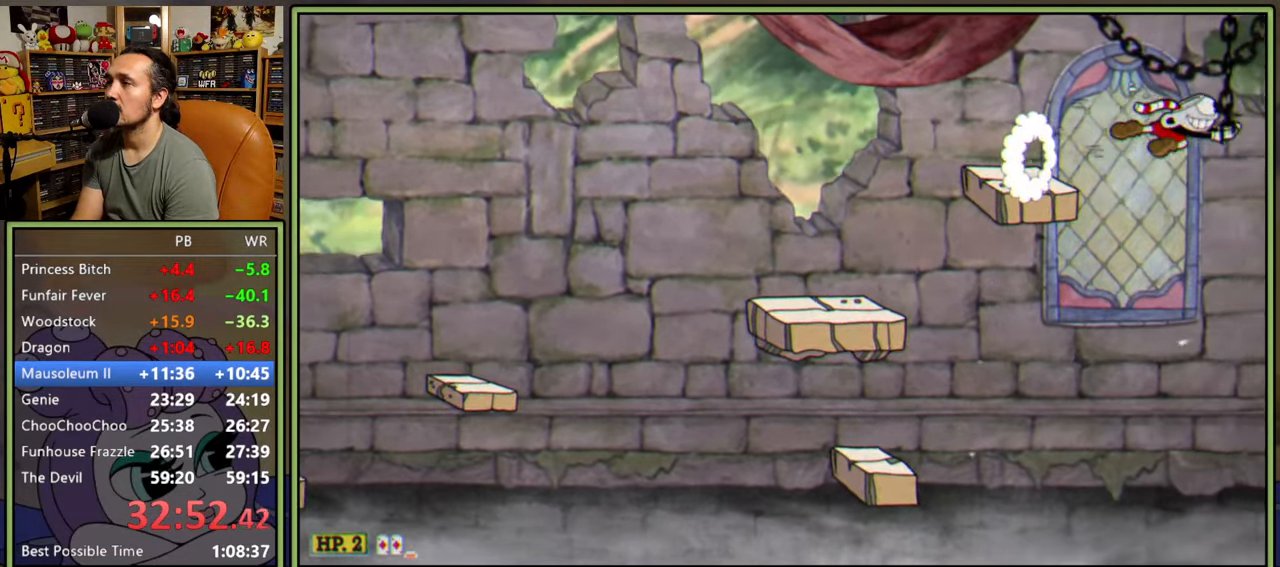
{"buttons": ["DPAD_RIGHT"], "right_stick": "center", "events": []}
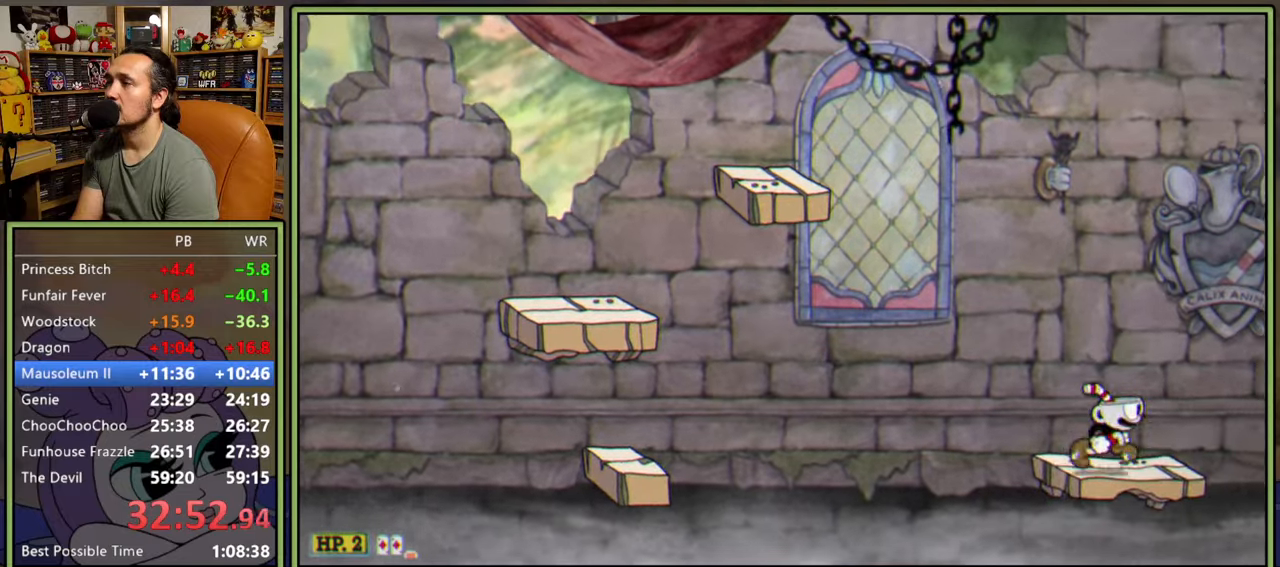
{"buttons": ["Y", "DPAD_RIGHT"], "right_stick": "center", "events": [[233, "A", "down"], [417, "Y", "down"], [500, "A", "up"]]}
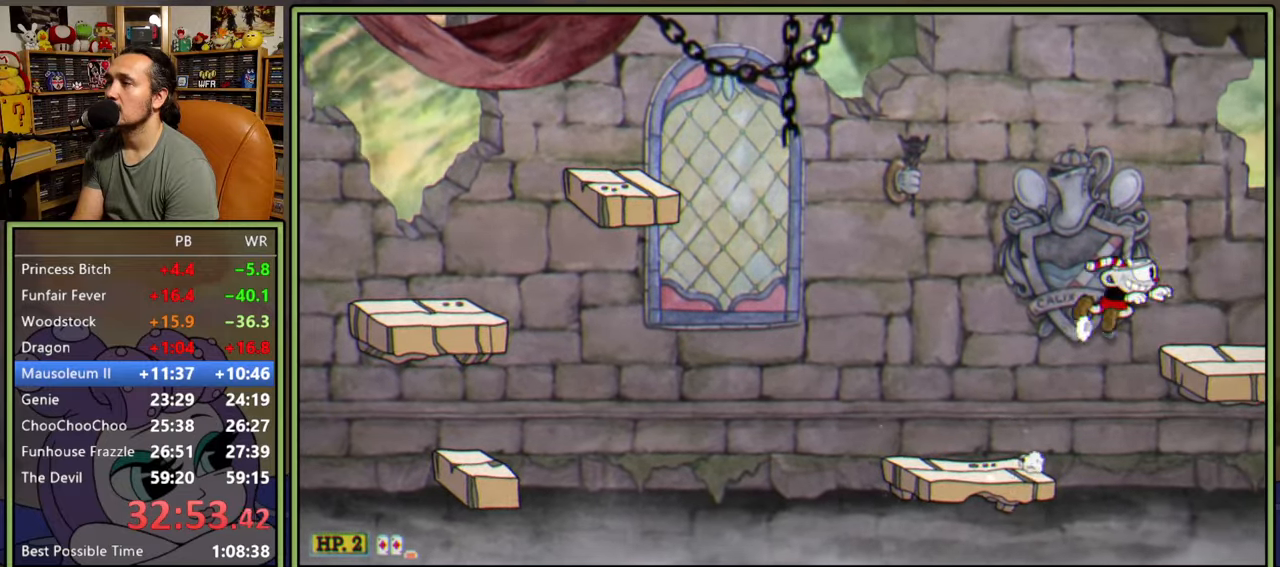
{"buttons": ["A"], "right_stick": "center", "events": [[17, "DPAD_RIGHT", "up"], [67, "Y", "up"], [100, "DPAD_LEFT", "down"], [417, "A", "down"], [417, "DPAD_LEFT", "up"]]}
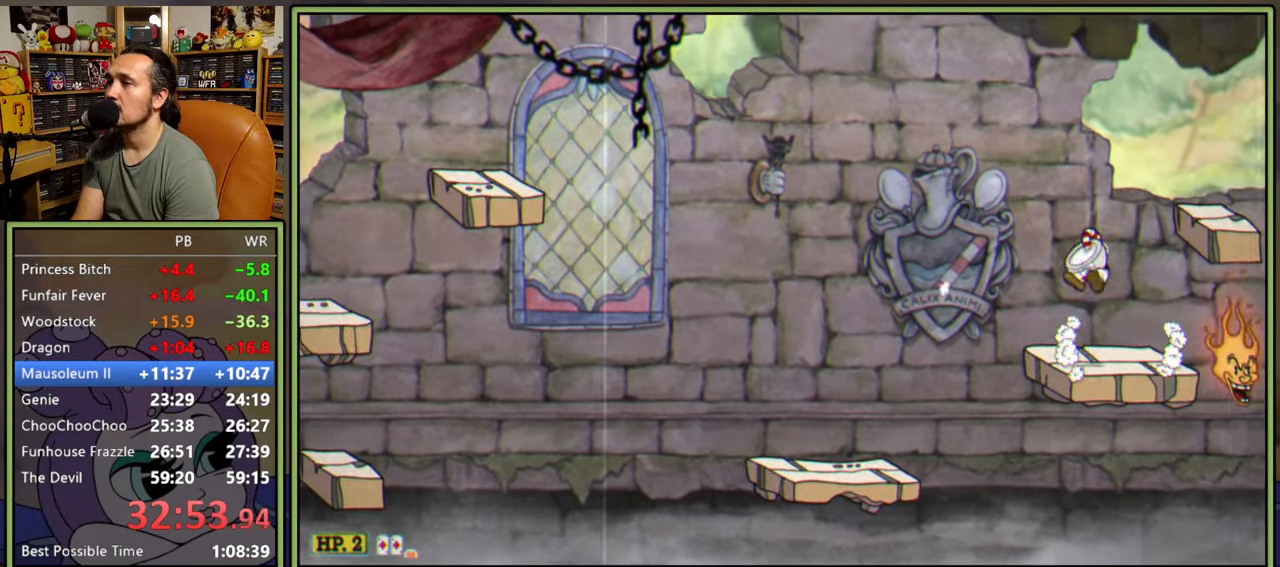
{"buttons": ["Y", "DPAD_RIGHT"], "right_stick": "center", "events": [[50, "DPAD_RIGHT", "down"], [117, "DPAD_RIGHT", "up"], [133, "A", "up"], [217, "DPAD_RIGHT", "down"], [417, "Y", "down"]]}
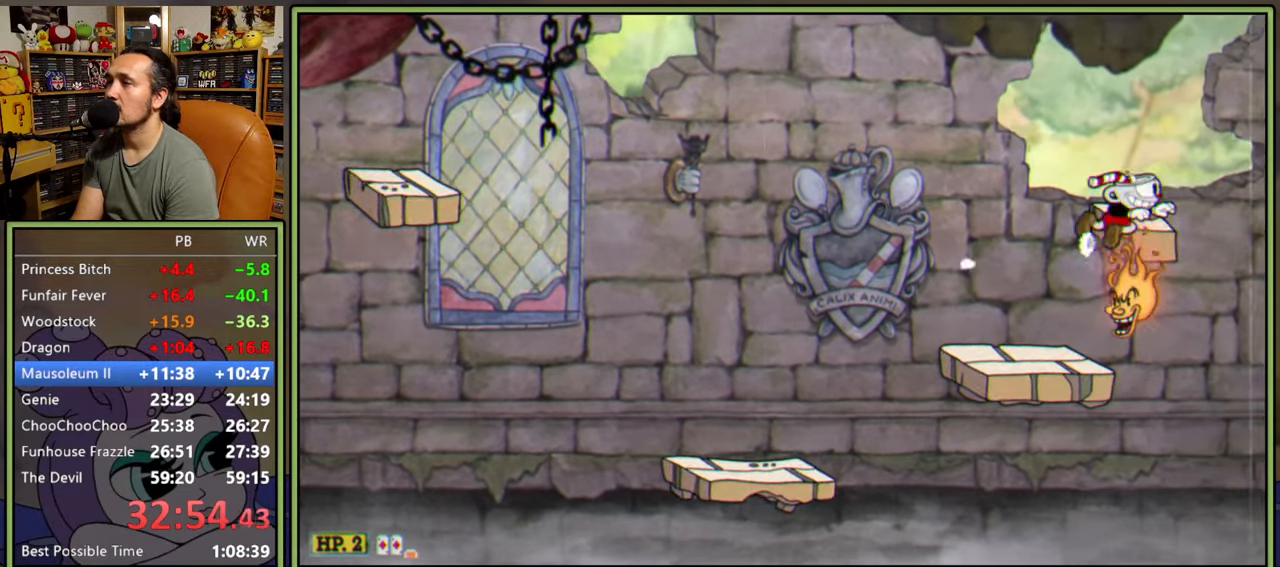
{"buttons": ["DPAD_RIGHT"], "right_stick": "center", "events": [[383, "Y", "up"]]}
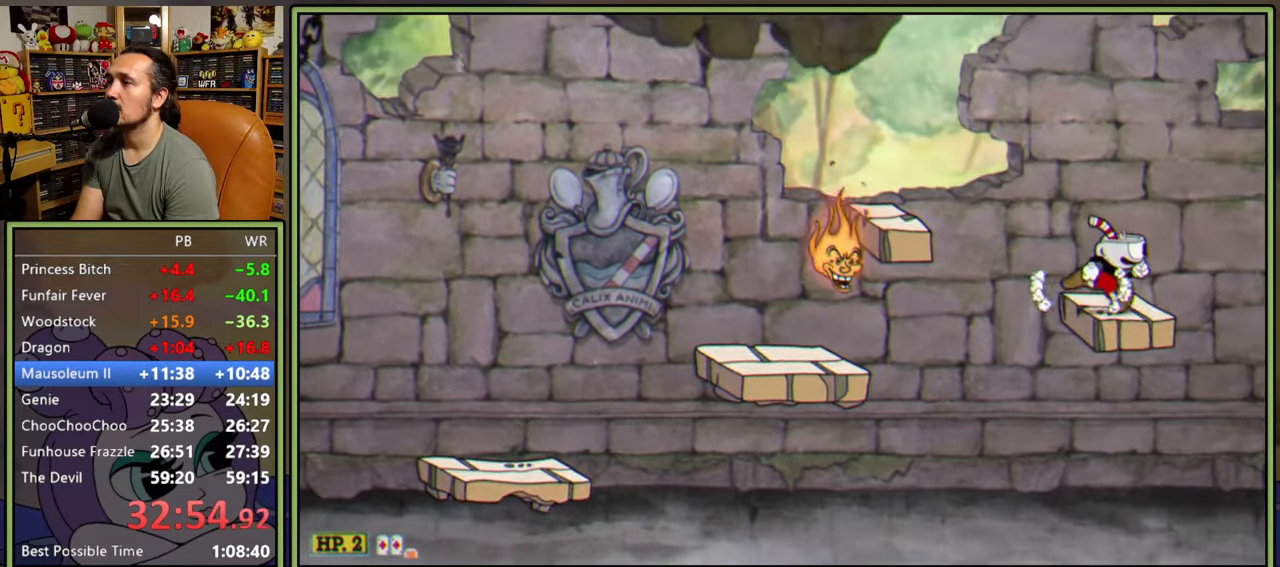
{"buttons": ["A", "DPAD_RIGHT"], "right_stick": "center", "events": [[167, "A", "down"], [267, "Y", "down"], [400, "Y", "up"]]}
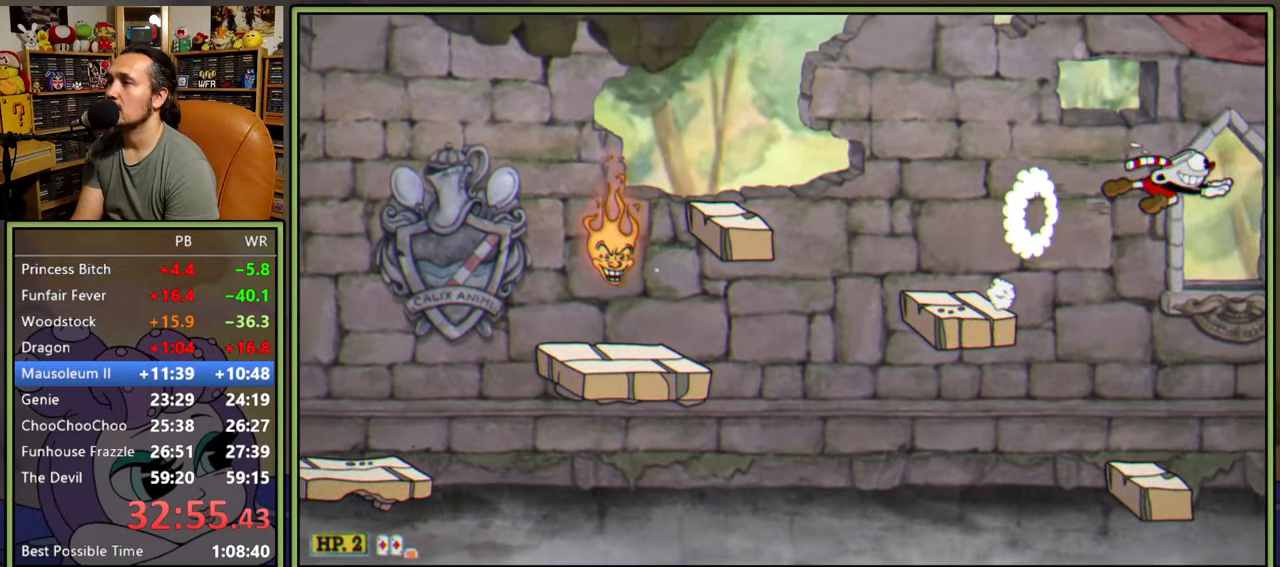
{"buttons": ["A", "DPAD_RIGHT"], "right_stick": "center", "events": [[17, "A", "up"], [117, "DPAD_RIGHT", "up"], [167, "DPAD_LEFT", "down"], [450, "DPAD_LEFT", "up"], [467, "DPAD_RIGHT", "down"], [483, "A", "down"]]}
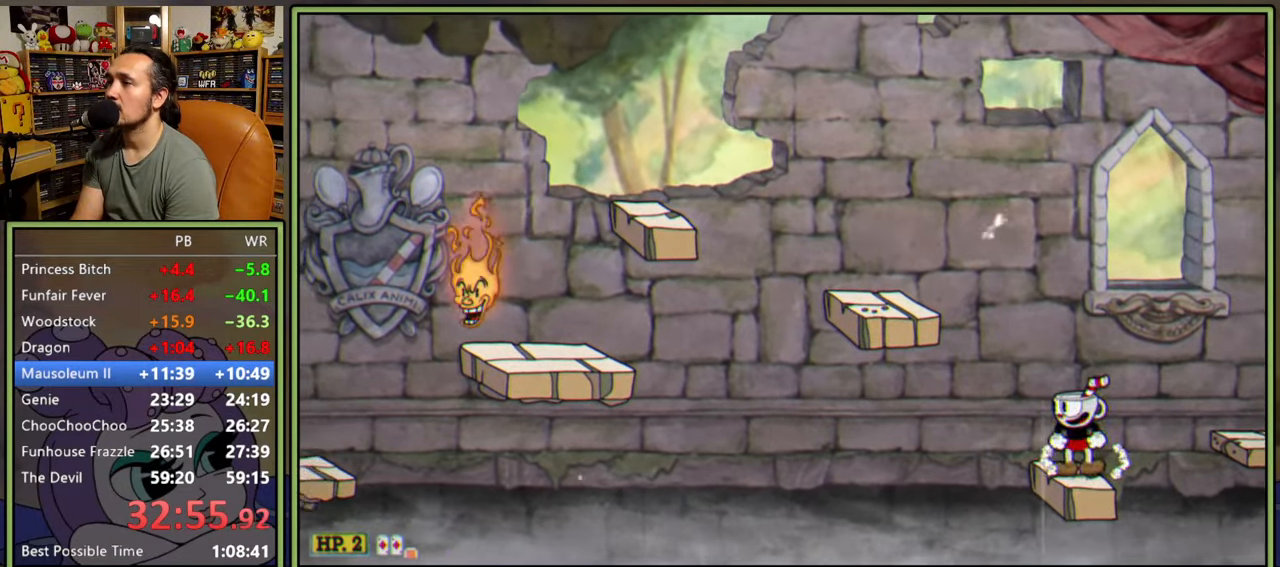
{"buttons": ["Y", "DPAD_RIGHT"], "right_stick": "center", "events": [[267, "Y", "down"], [367, "A", "up"]]}
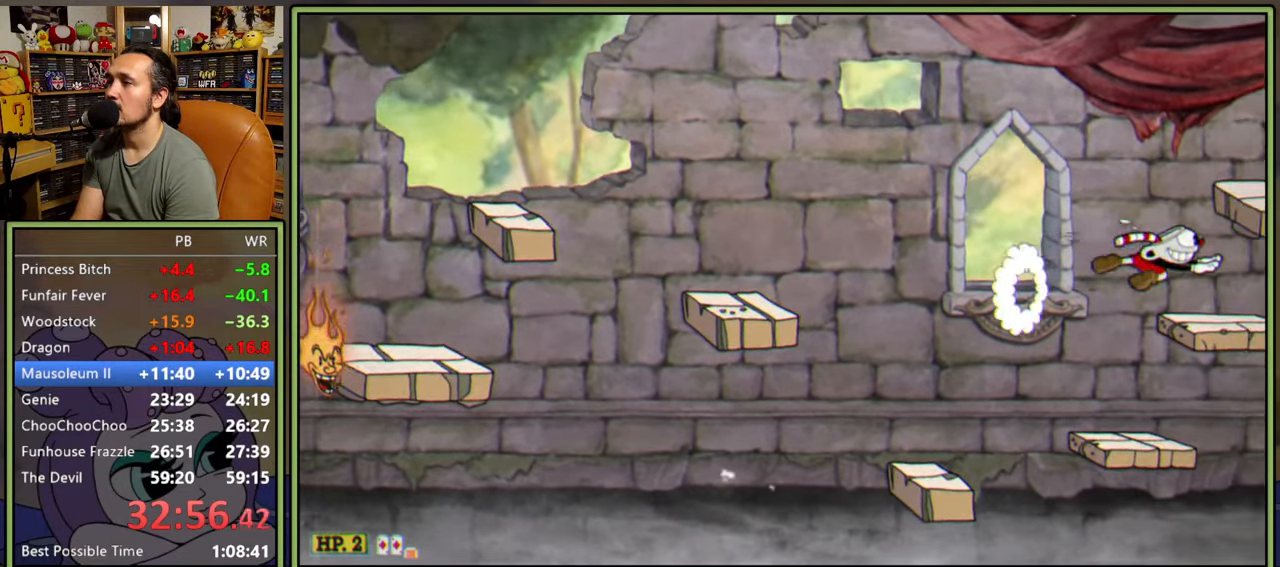
{"buttons": ["Y", "DPAD_RIGHT"], "right_stick": "center", "events": [[33, "Y", "up"], [400, "Y", "down"]]}
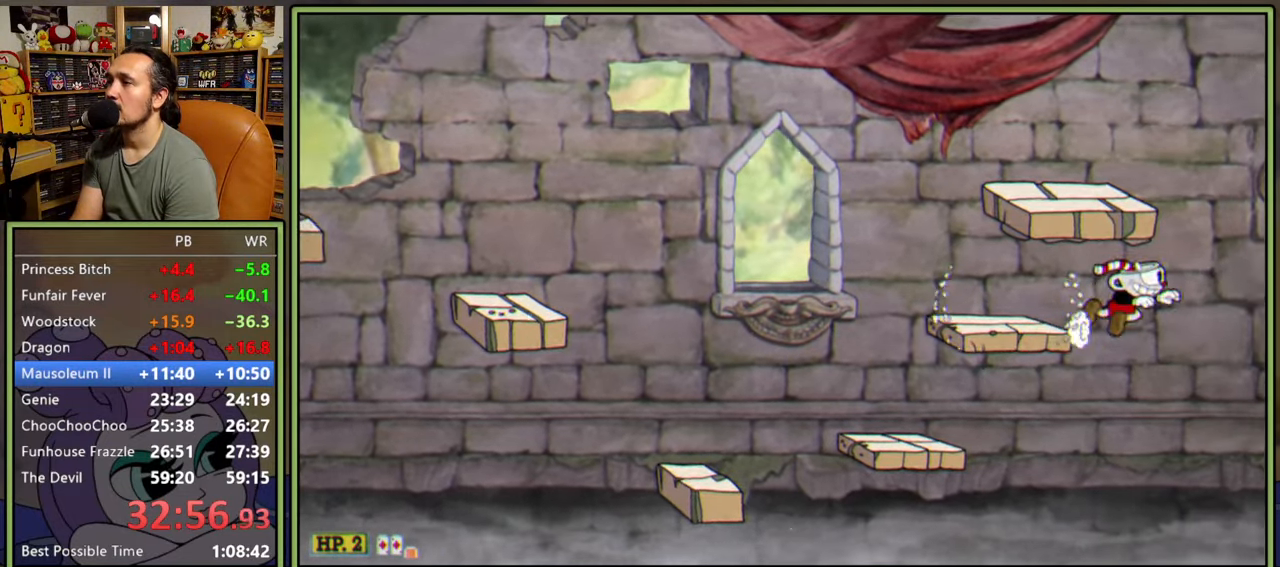
{"buttons": ["DPAD_RIGHT"], "right_stick": "center", "events": [[133, "Y", "up"]]}
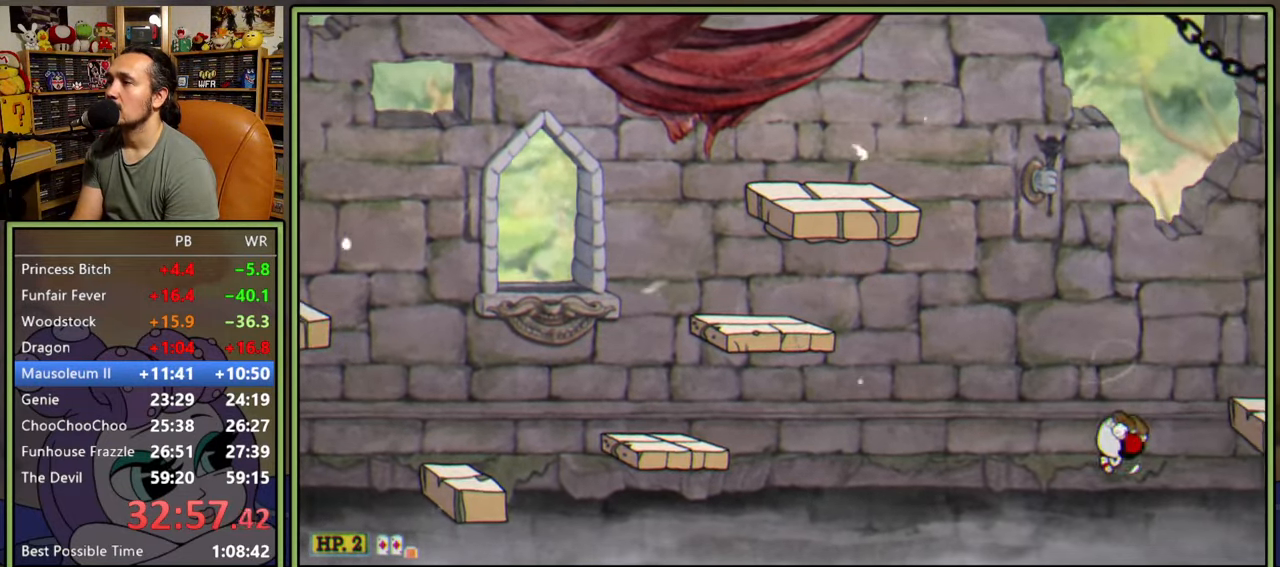
{"buttons": ["DPAD_RIGHT"], "right_stick": "center", "events": [[133, "Y", "down"], [467, "Y", "up"]]}
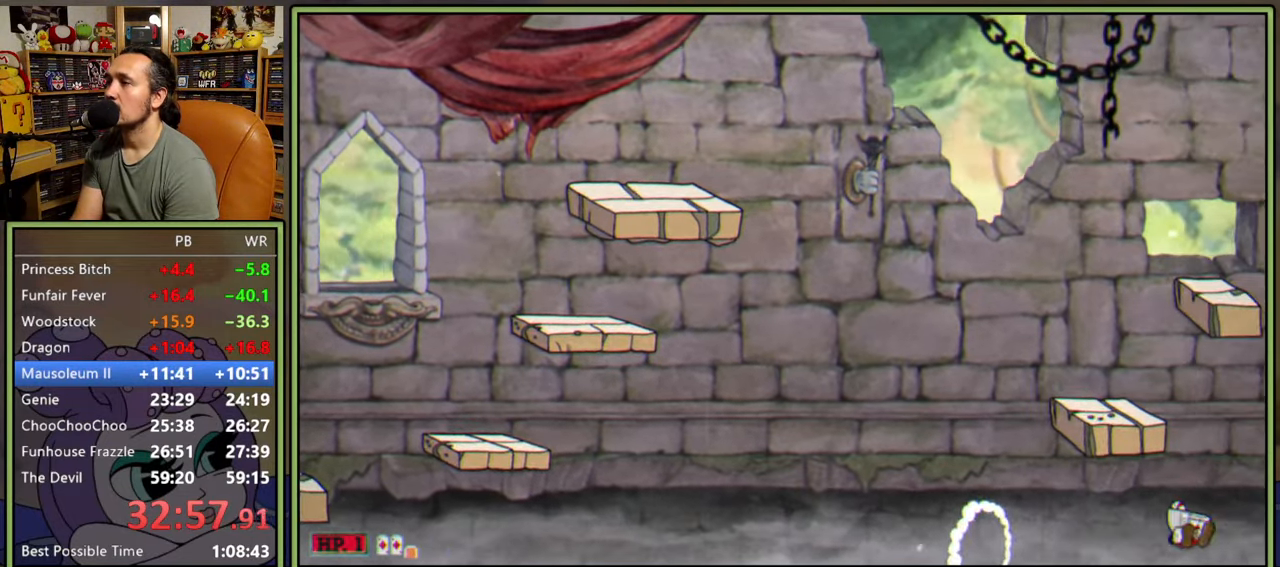
{"buttons": ["DPAD_RIGHT"], "right_stick": "center", "events": [[267, "Y", "down"], [483, "Y", "up"]]}
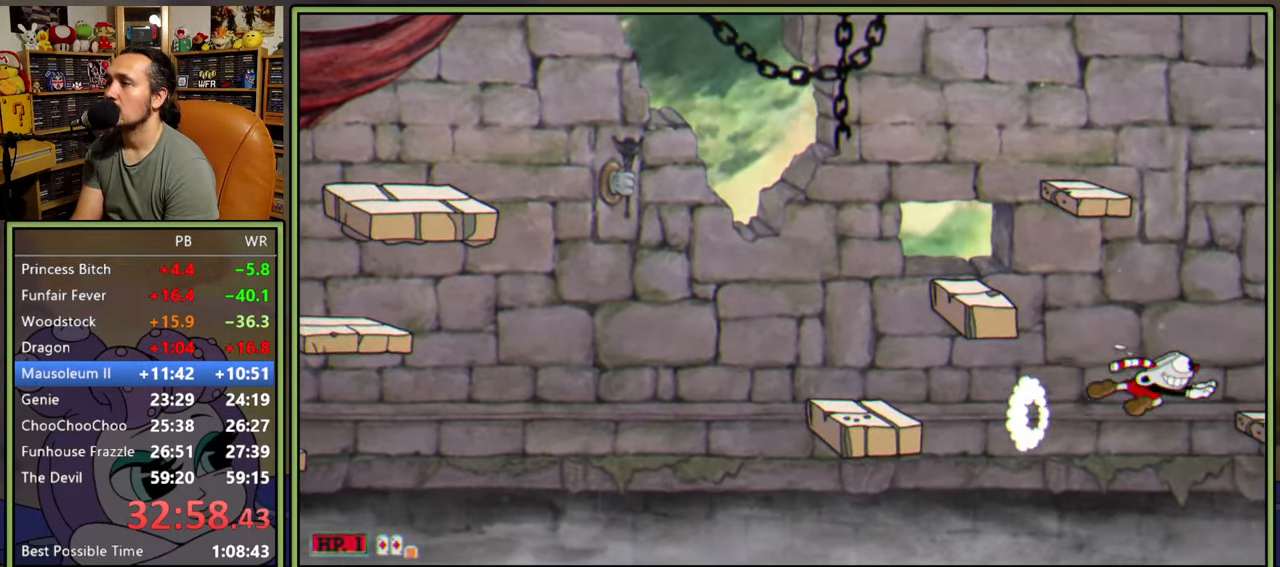
{"buttons": ["A"], "right_stick": "center", "events": [[383, "DPAD_RIGHT", "up"], [467, "A", "down"]]}
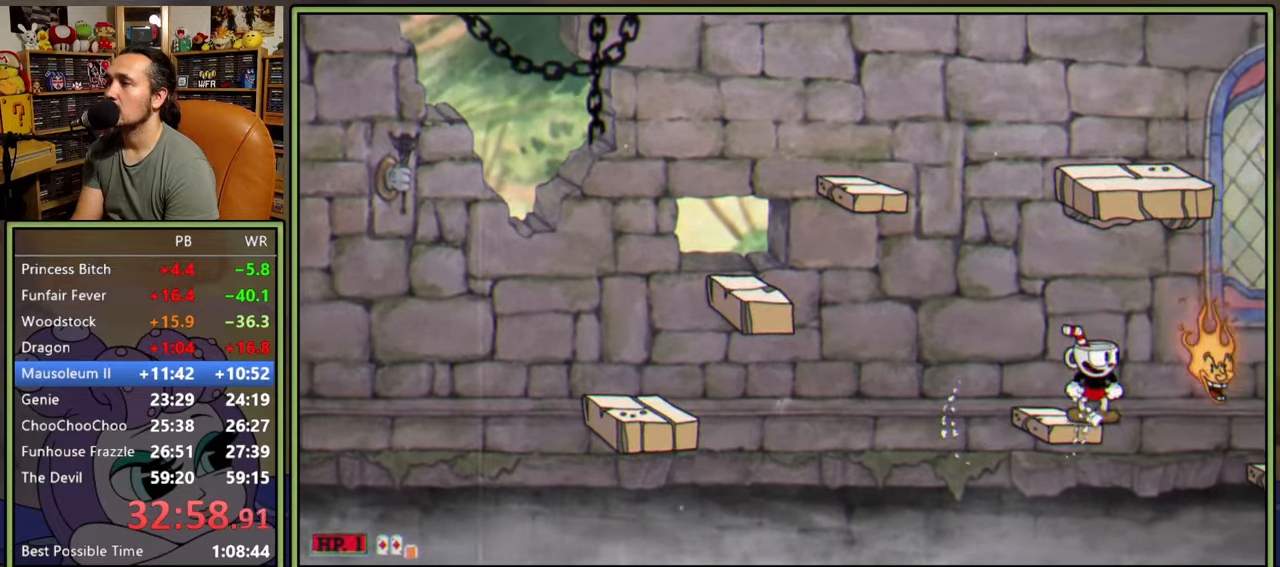
{"buttons": [], "right_stick": "center", "events": [[117, "A", "up"], [117, "Y", "down"], [133, "DPAD_RIGHT", "down"], [267, "Y", "up"], [467, "DPAD_RIGHT", "up"]]}
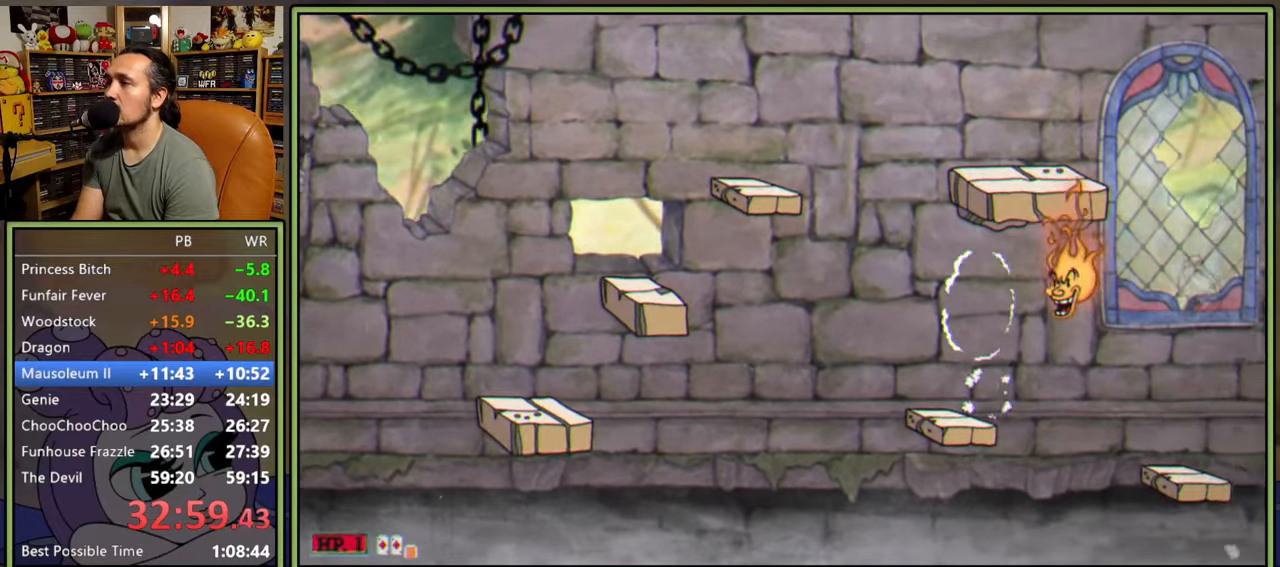
{"buttons": ["Y", "DPAD_RIGHT"], "right_stick": "center", "events": [[233, "A", "down"], [250, "DPAD_RIGHT", "down"], [417, "Y", "down"], [483, "A", "up"]]}
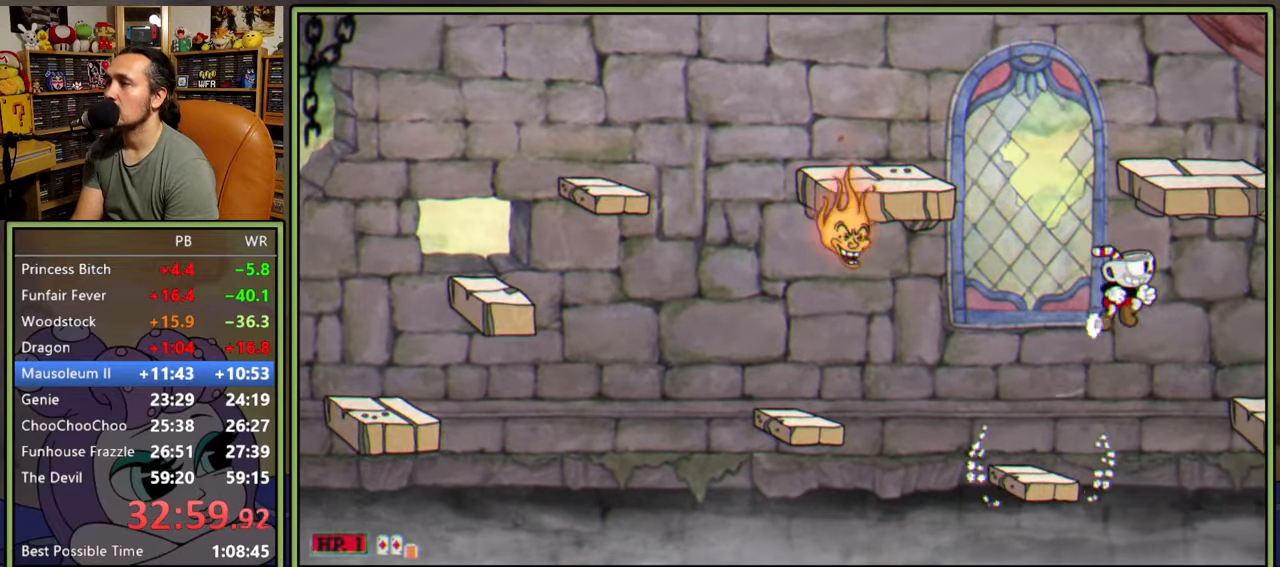
{"buttons": ["A"], "right_stick": "center", "events": [[83, "Y", "up"], [167, "DPAD_RIGHT", "up"], [500, "A", "down"]]}
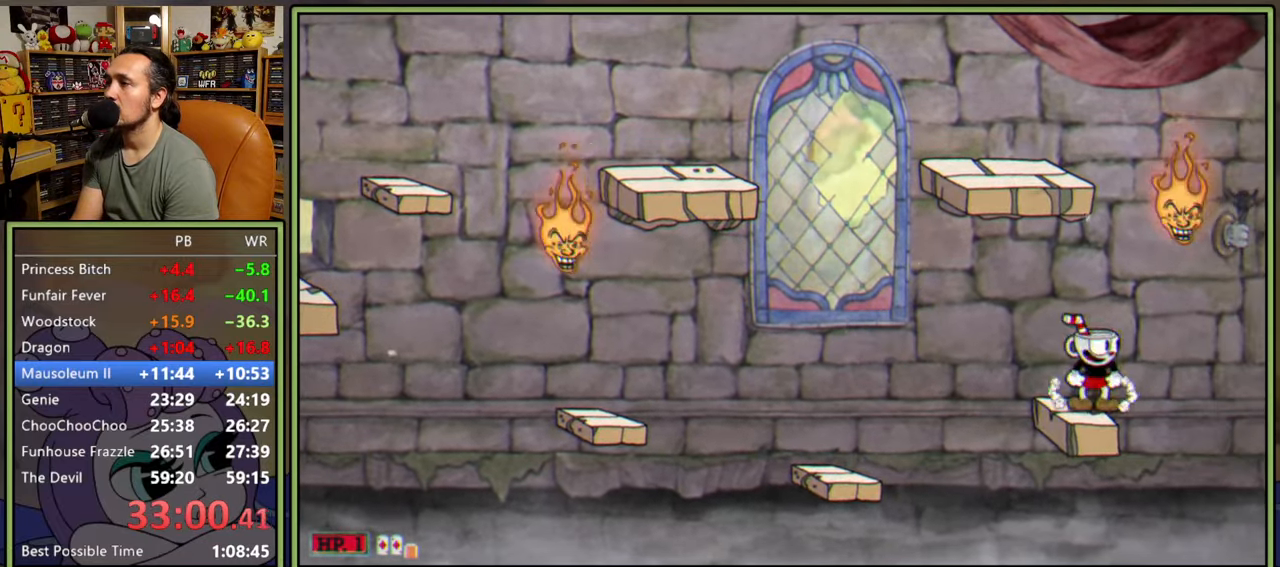
{"buttons": ["DPAD_RIGHT"], "right_stick": "center", "events": [[233, "DPAD_RIGHT", "down"], [267, "Y", "down"], [333, "A", "up"], [467, "Y", "up"]]}
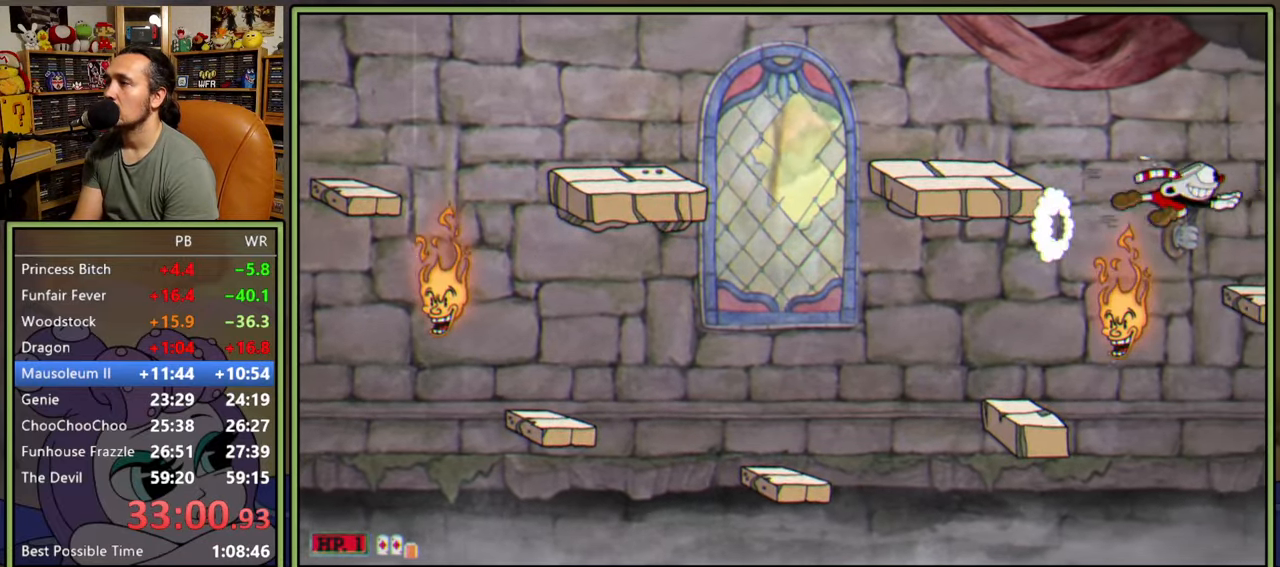
{"buttons": ["A", "DPAD_RIGHT"], "right_stick": "center", "events": [[150, "DPAD_RIGHT", "up"], [283, "A", "down"], [400, "DPAD_RIGHT", "down"]]}
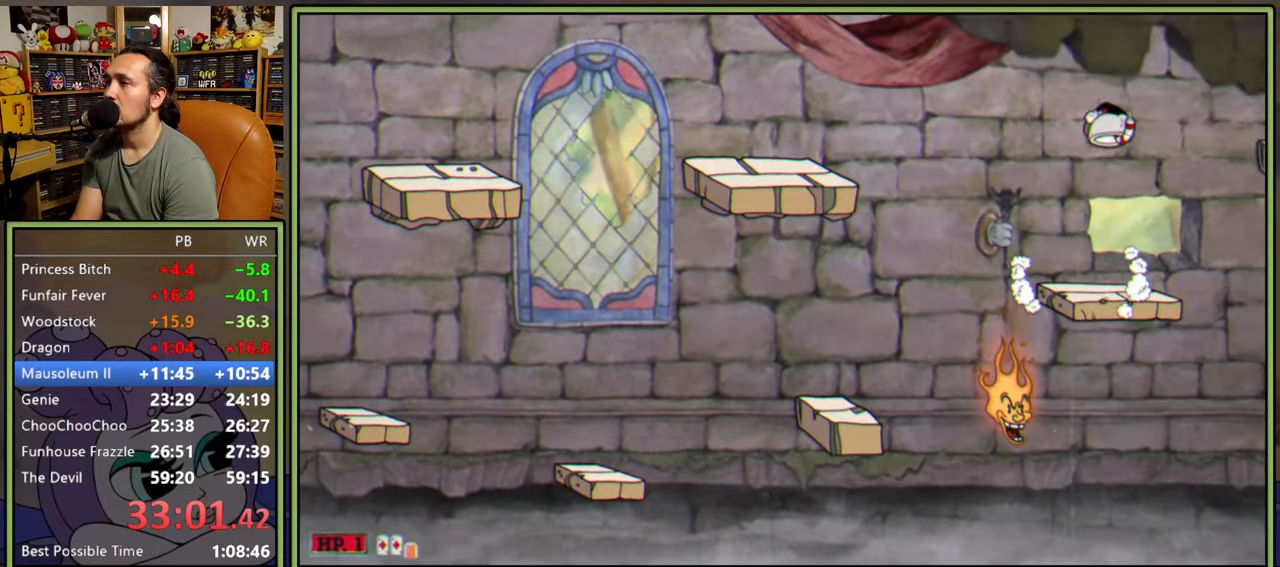
{"buttons": ["A", "Y", "DPAD_RIGHT"], "right_stick": "center", "events": [[17, "Y", "down"], [83, "A", "up"], [200, "Y", "up"], [417, "A", "down"], [450, "Y", "down"]]}